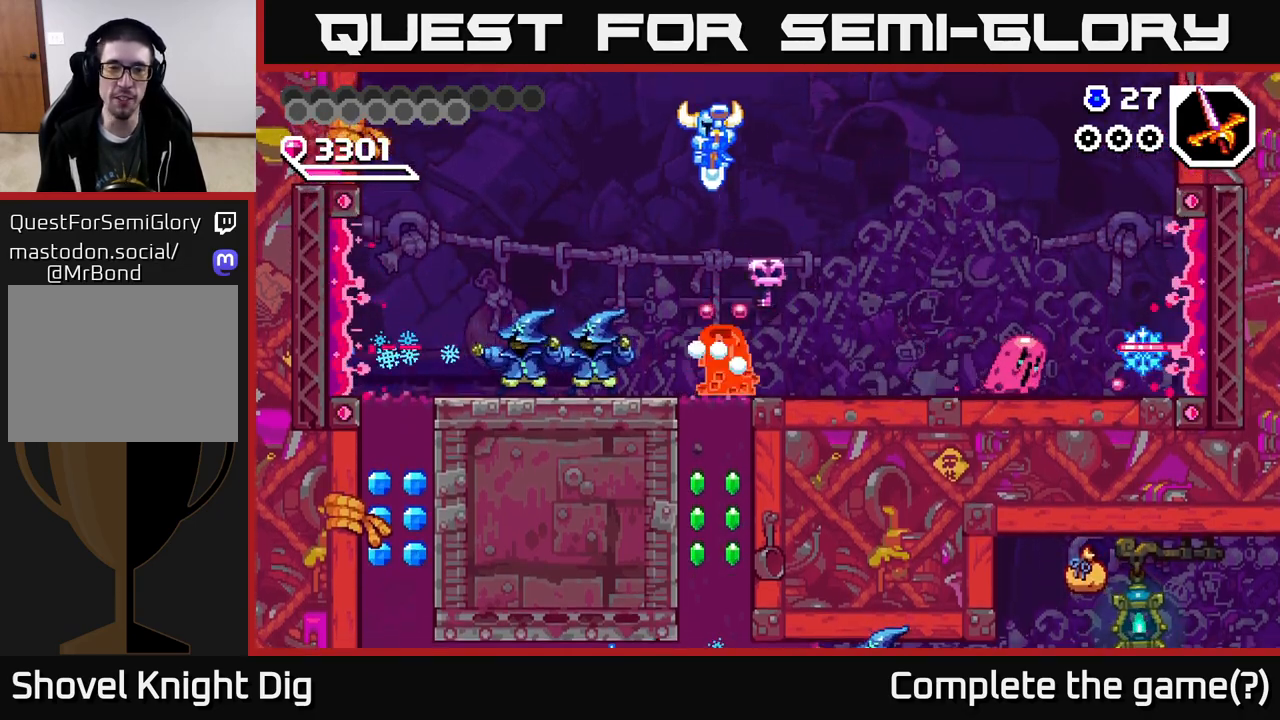
Gameplay with a controller (Xbox layout); each line is a JSON object with the inputs held at the frame after it. "events" lists button and stick changes between this image and that frame as [ms after this image, input, new state], when the widget could be followed in between. Not read: left_stick.
{"buttons": ["DPAD_DOWN", "DPAD_LEFT"], "right_stick": "center", "events": [[50, "DPAD_DOWN", "up"], [383, "DPAD_DOWN", "down"]]}
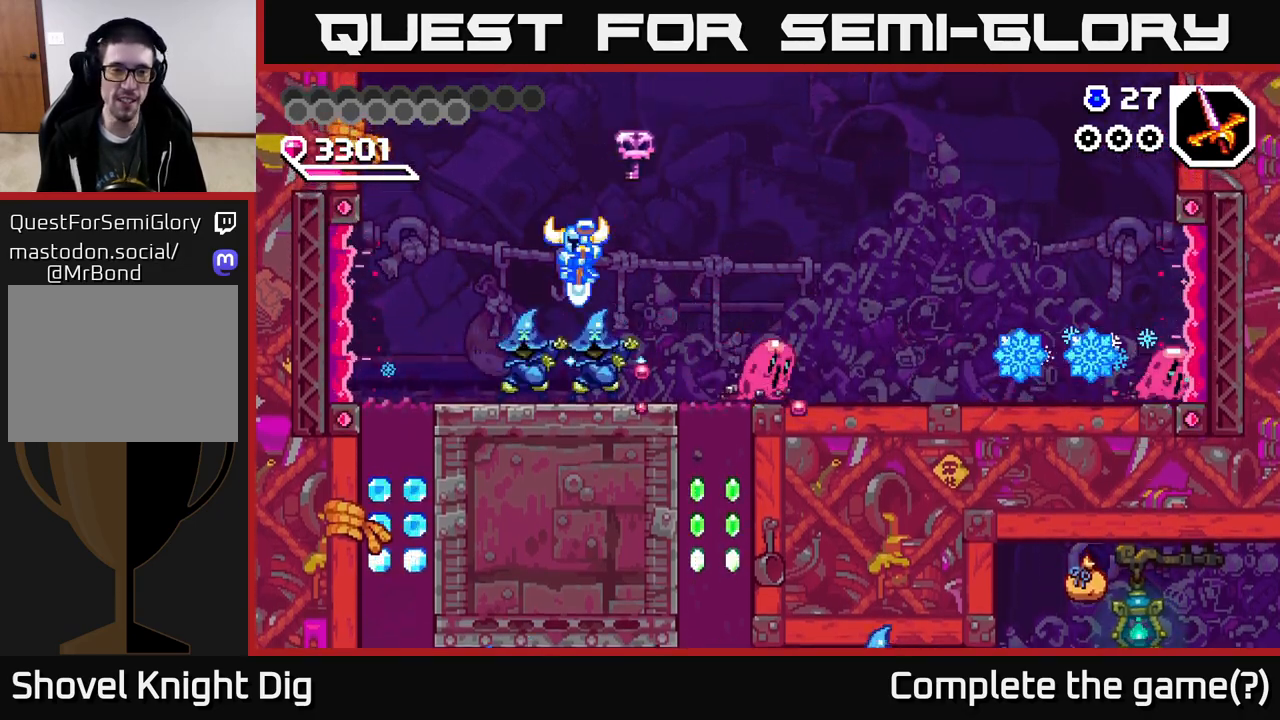
{"buttons": ["DPAD_DOWN"], "right_stick": "center", "events": [[117, "DPAD_LEFT", "up"]]}
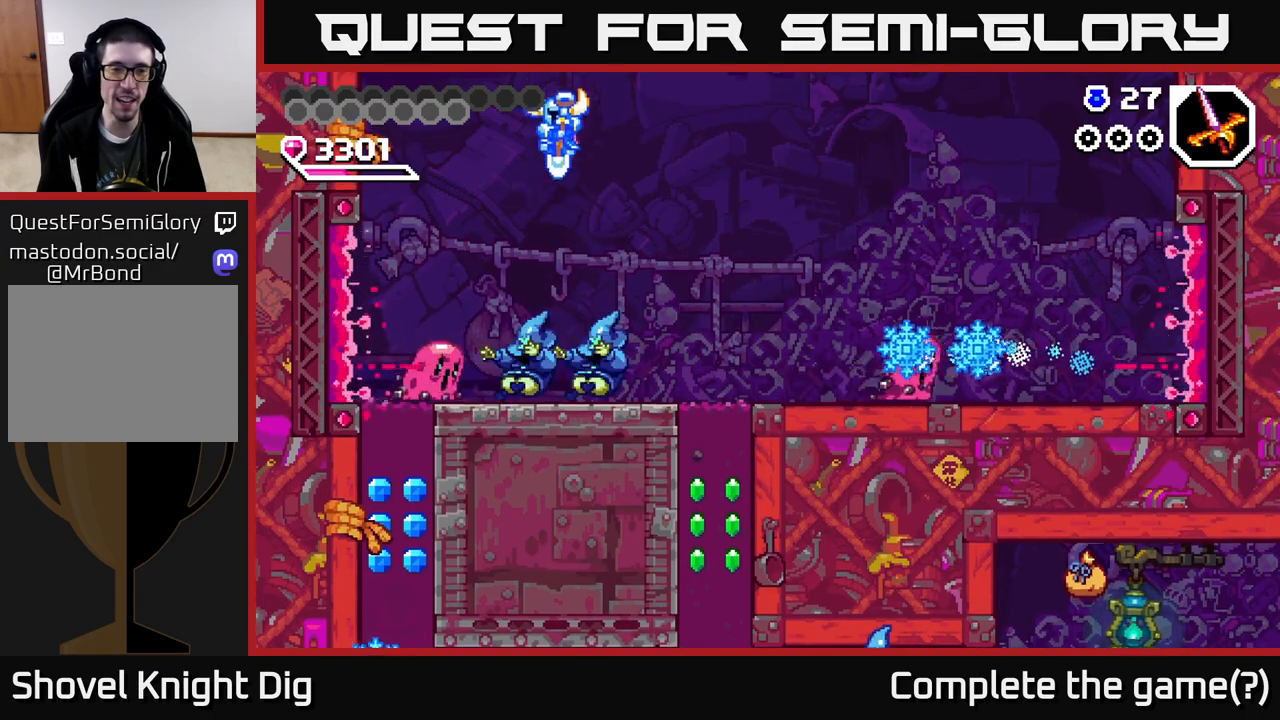
{"buttons": ["DPAD_DOWN"], "right_stick": "center", "events": []}
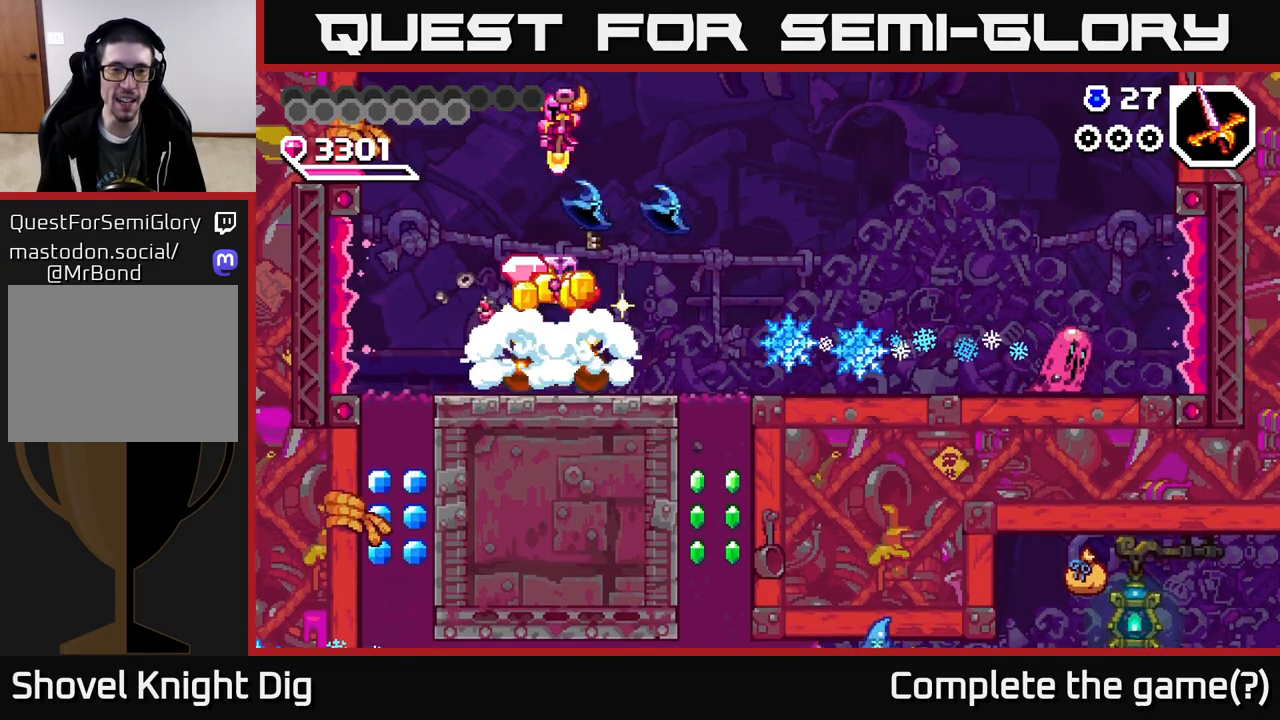
{"buttons": ["DPAD_LEFT"], "right_stick": "center", "events": [[233, "DPAD_RIGHT", "down"], [350, "DPAD_RIGHT", "up"], [383, "DPAD_LEFT", "down"], [433, "DPAD_DOWN", "up"]]}
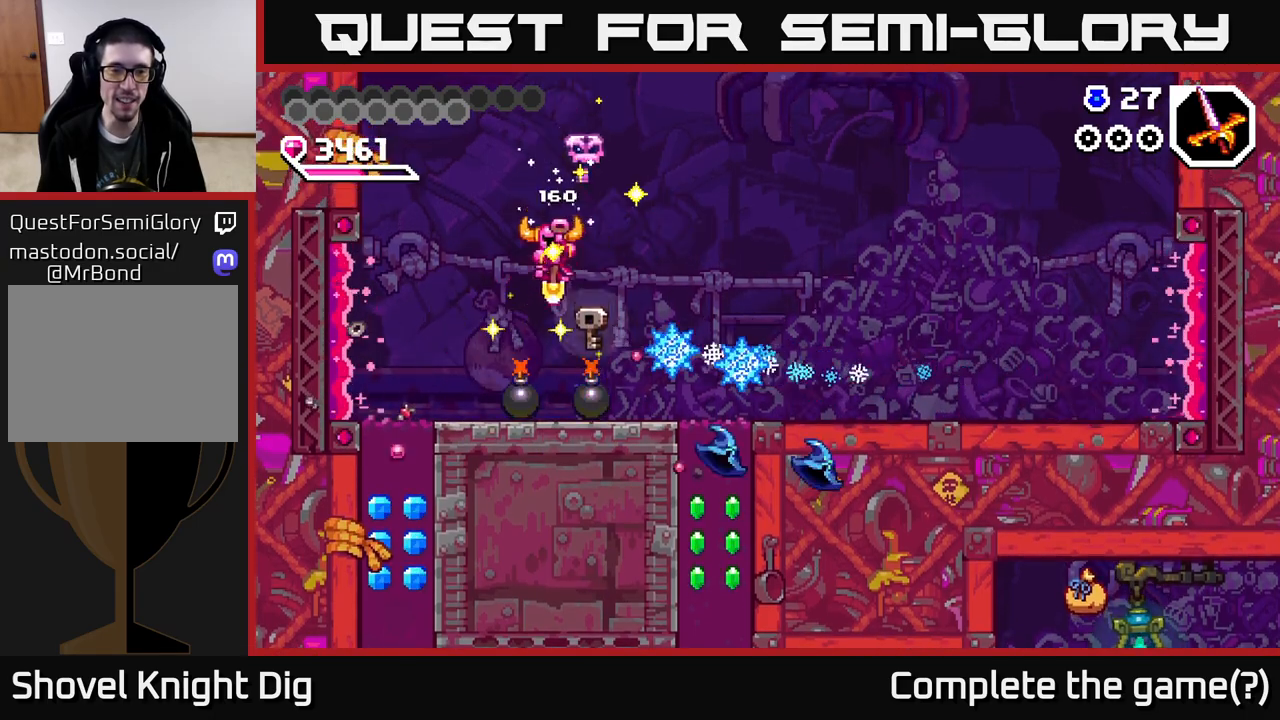
{"buttons": ["A", "DPAD_RIGHT"], "right_stick": "center", "events": [[250, "A", "down"], [283, "DPAD_LEFT", "up"], [317, "DPAD_RIGHT", "down"]]}
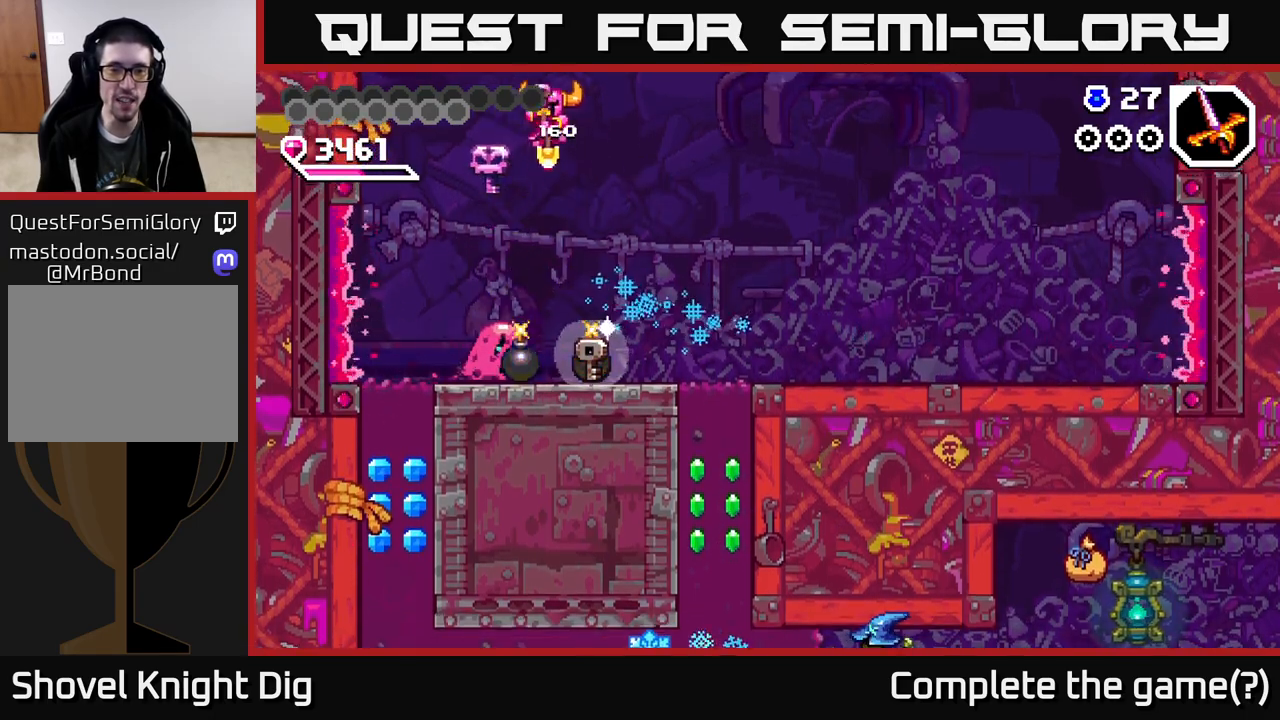
{"buttons": ["A", "DPAD_RIGHT"], "right_stick": "center", "events": [[250, "A", "up"], [350, "A", "down"]]}
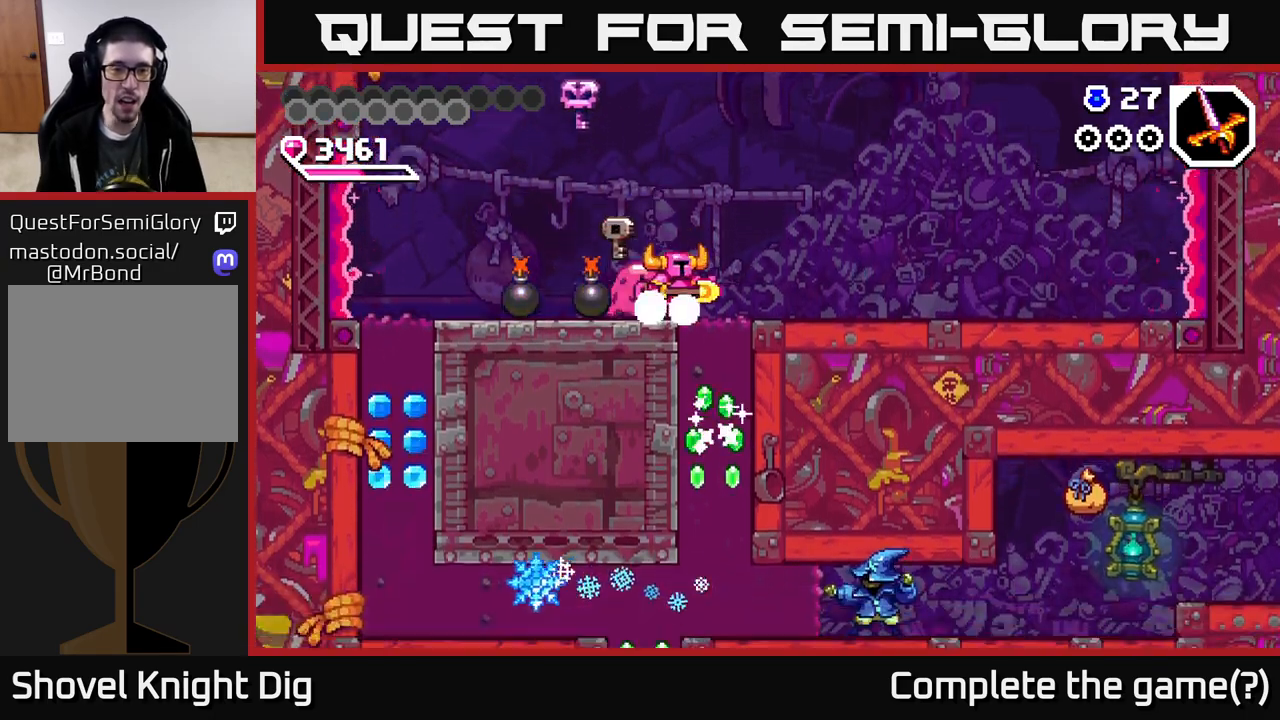
{"buttons": ["A", "DPAD_RIGHT"], "right_stick": "center", "events": [[67, "A", "up"], [117, "A", "down"]]}
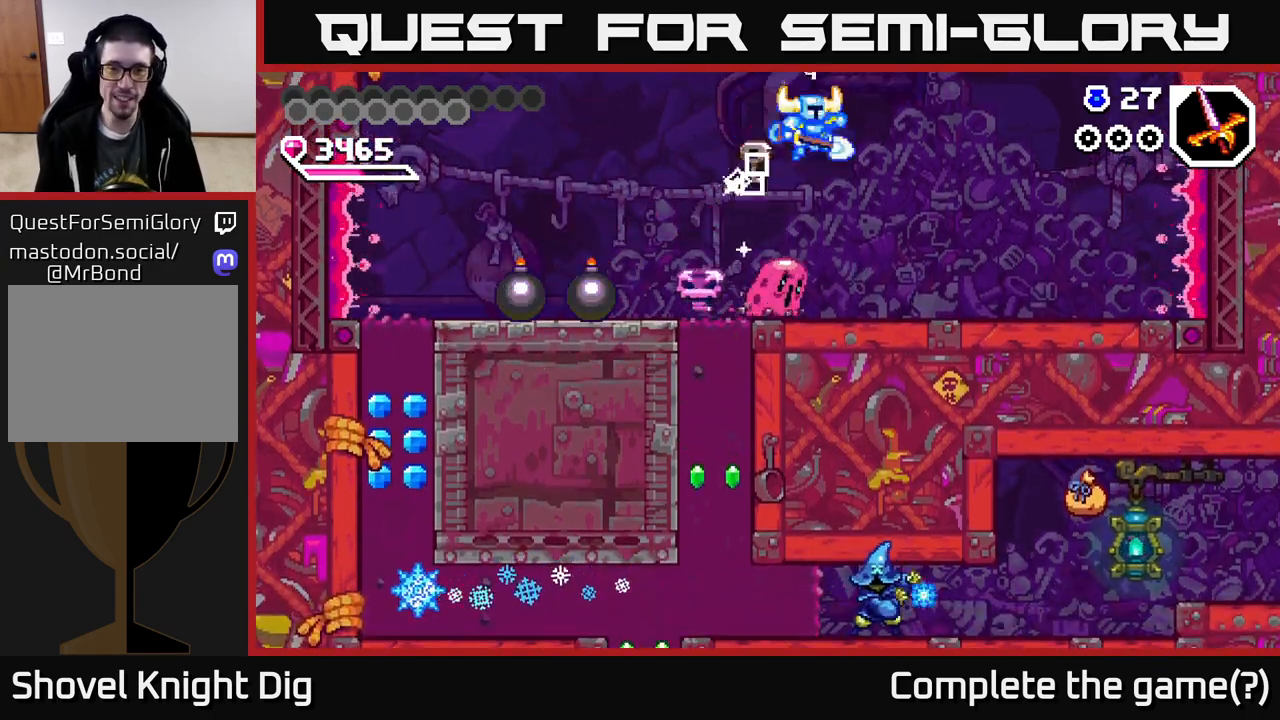
{"buttons": ["DPAD_DOWN"], "right_stick": "center", "events": [[33, "DPAD_DOWN", "down"], [50, "DPAD_RIGHT", "up"], [150, "DPAD_RIGHT", "down"], [433, "A", "up"], [500, "DPAD_RIGHT", "up"]]}
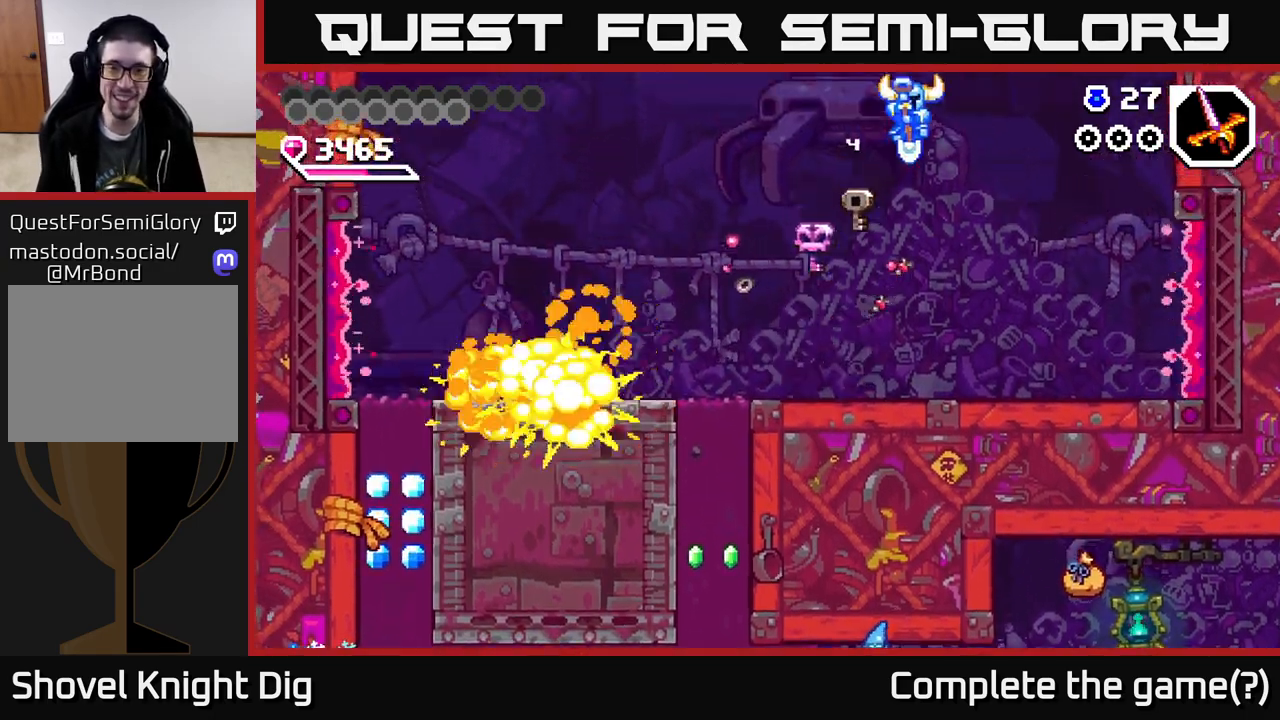
{"buttons": ["DPAD_LEFT"], "right_stick": "center", "events": [[17, "DPAD_DOWN", "up"], [50, "DPAD_LEFT", "down"]]}
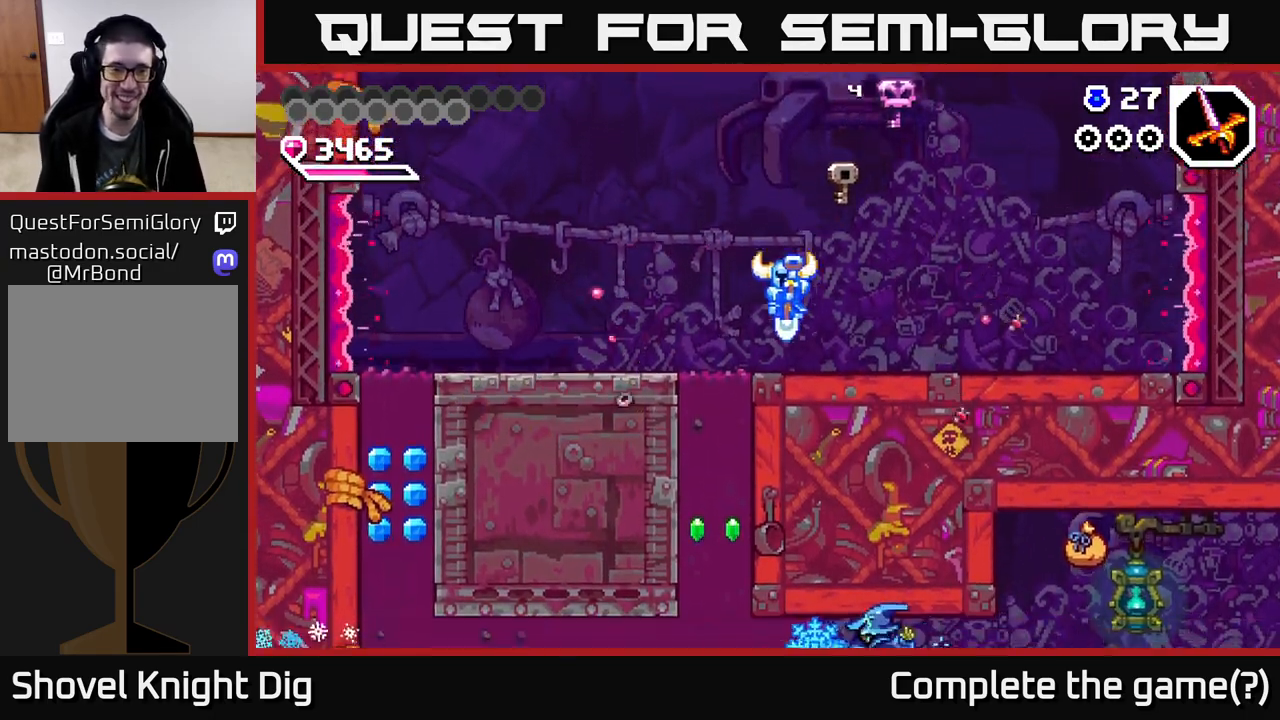
{"buttons": ["DPAD_LEFT"], "right_stick": "center", "events": []}
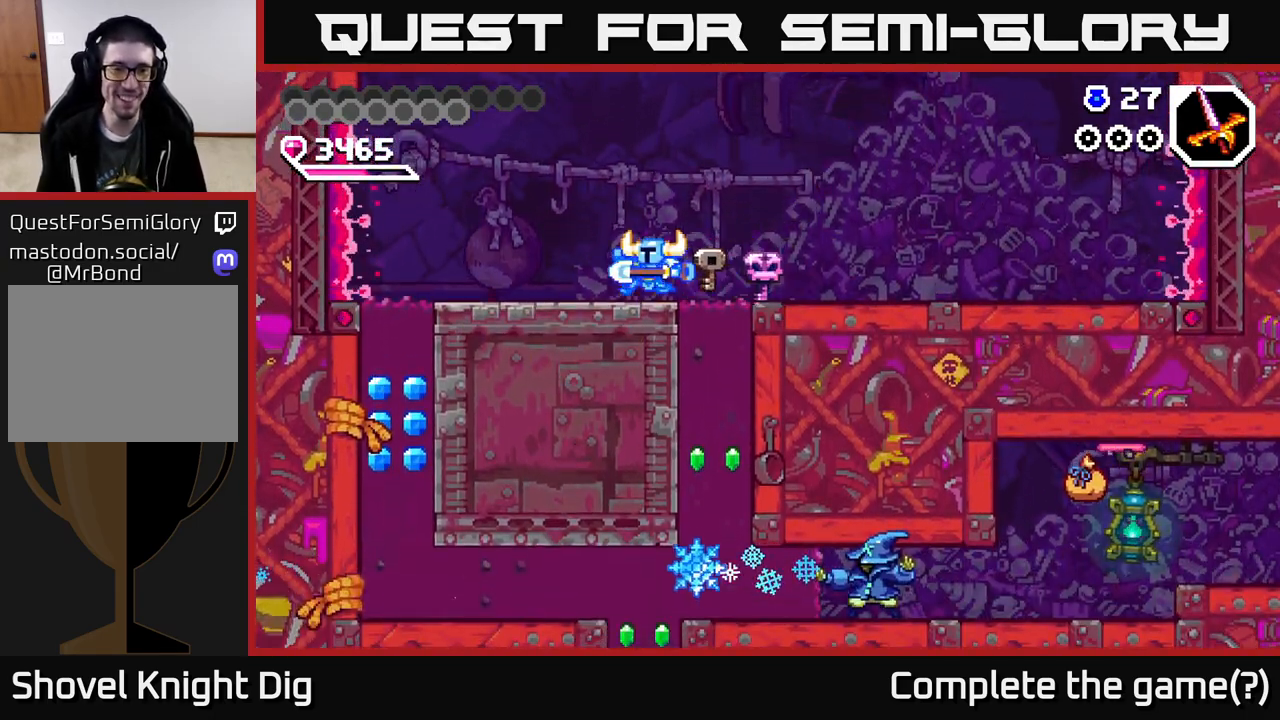
{"buttons": ["DPAD_LEFT"], "right_stick": "center", "events": []}
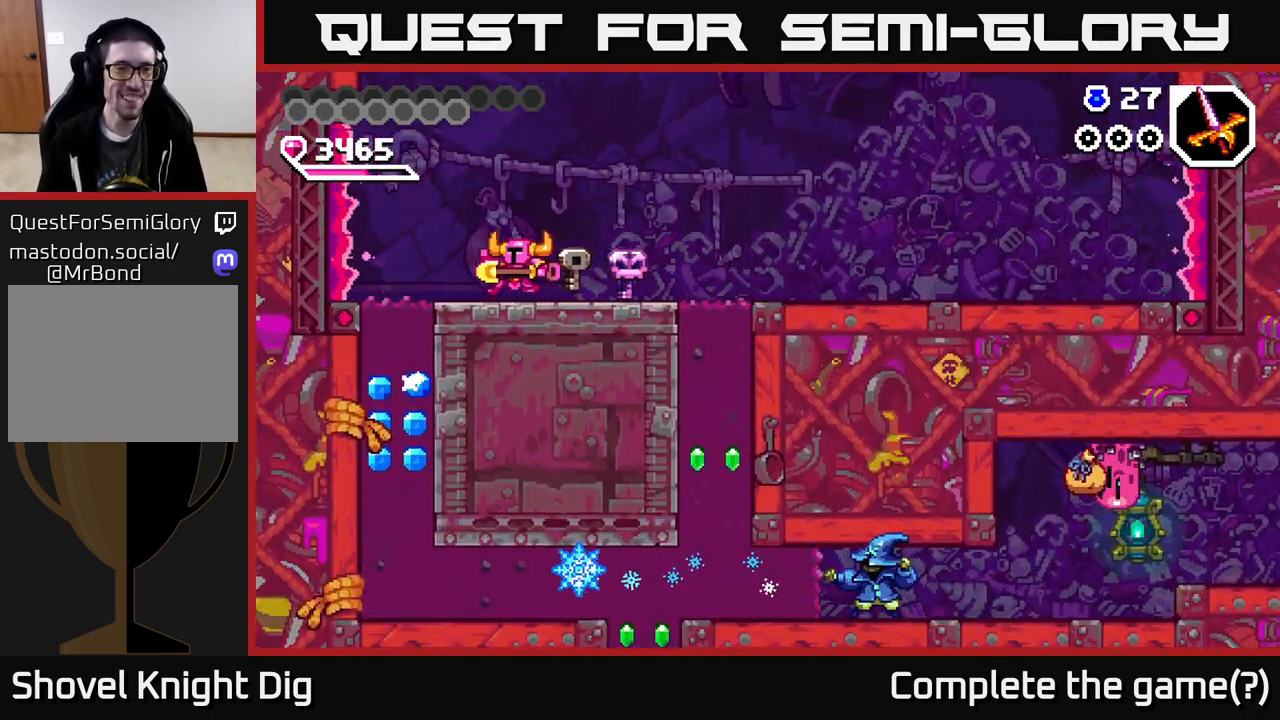
{"buttons": ["DPAD_RIGHT"], "right_stick": "center", "events": [[367, "DPAD_LEFT", "up"], [417, "DPAD_RIGHT", "down"]]}
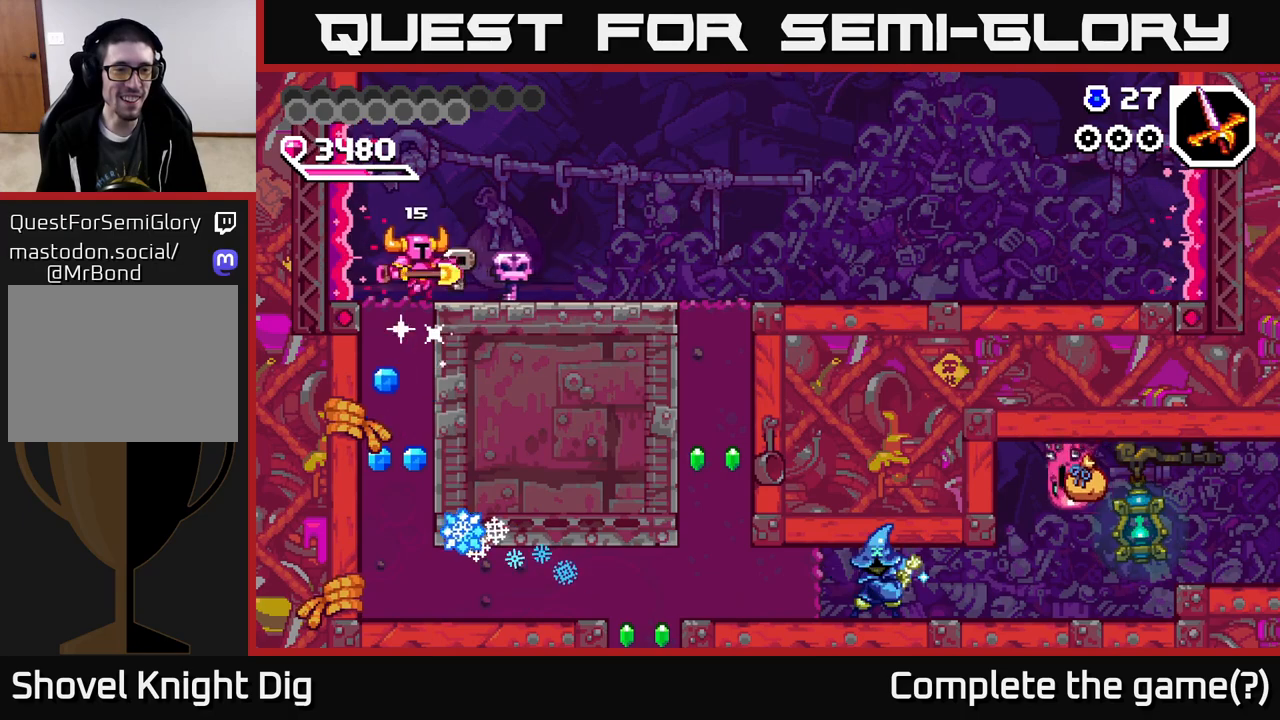
{"buttons": ["DPAD_DOWN"], "right_stick": "center", "events": [[100, "DPAD_RIGHT", "up"], [117, "DPAD_DOWN", "down"], [133, "DPAD_DOWN", "up"], [133, "DPAD_LEFT", "down"], [250, "DPAD_DOWN", "down"], [267, "DPAD_LEFT", "up"], [300, "X", "down"], [433, "X", "up"]]}
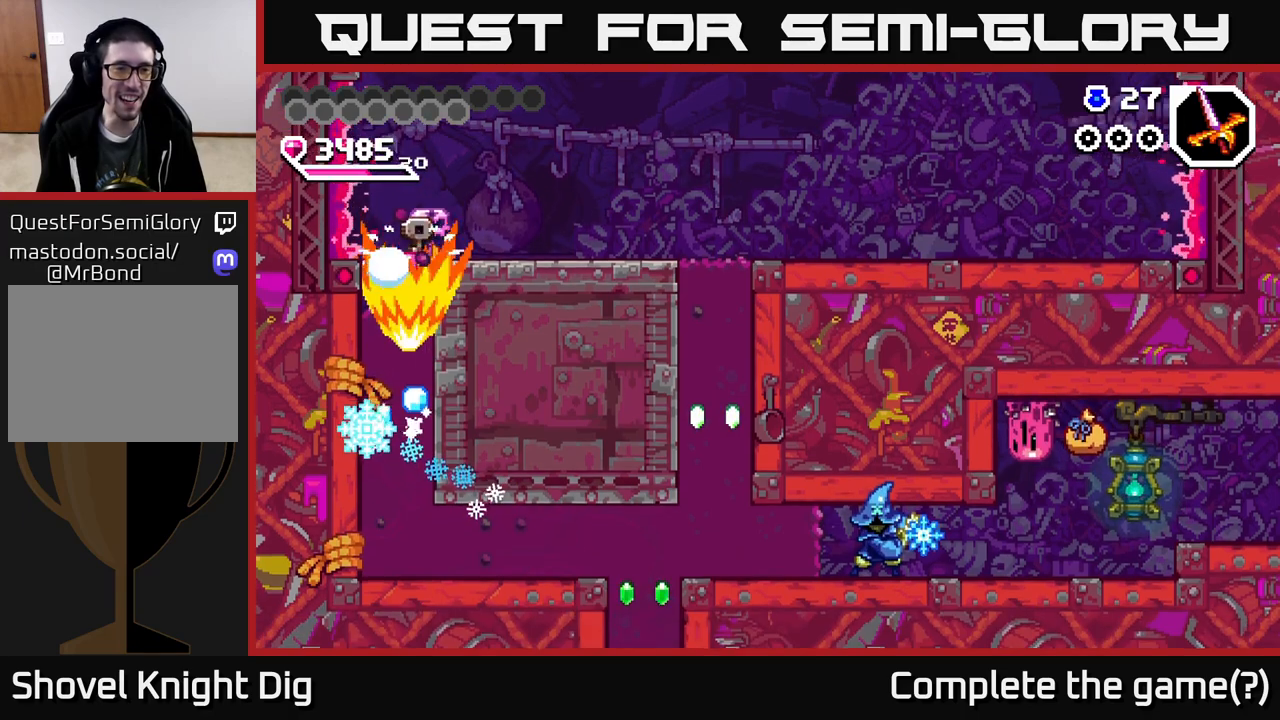
{"buttons": ["DPAD_RIGHT"], "right_stick": "center", "events": [[33, "DPAD_DOWN", "up"], [100, "A", "down"], [100, "DPAD_RIGHT", "down"], [250, "A", "up"]]}
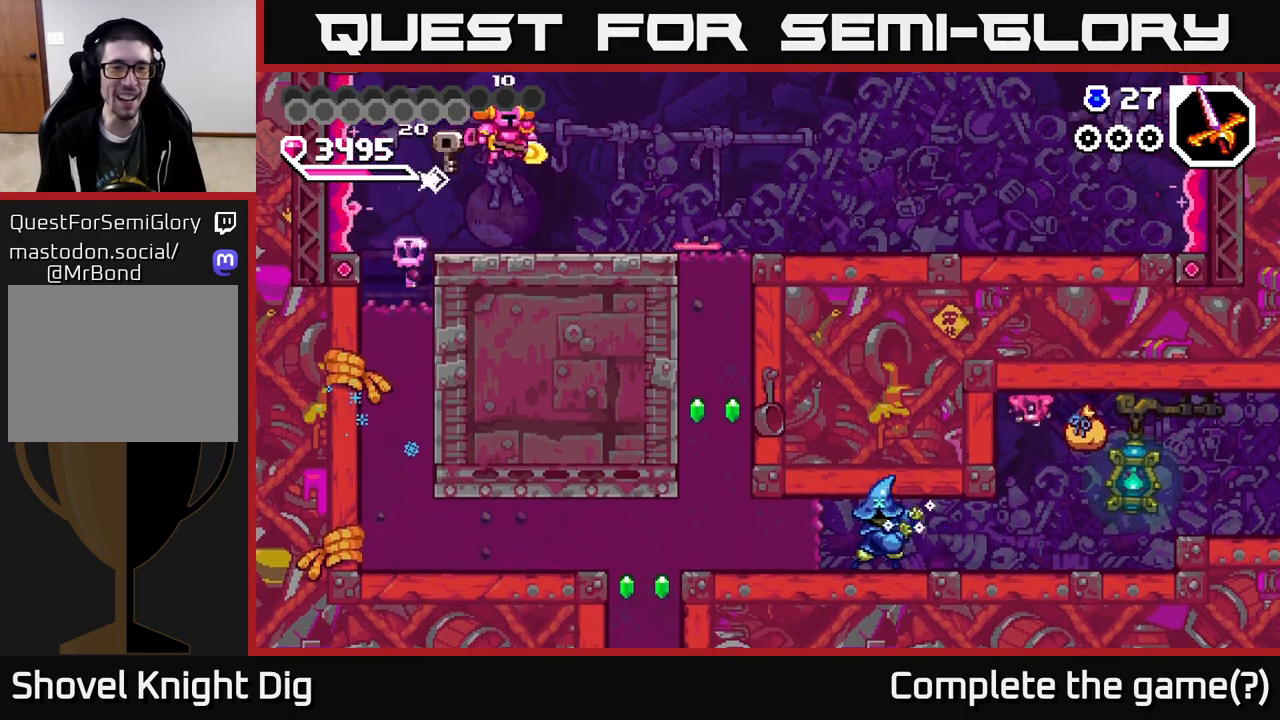
{"buttons": ["DPAD_RIGHT"], "right_stick": "center", "events": []}
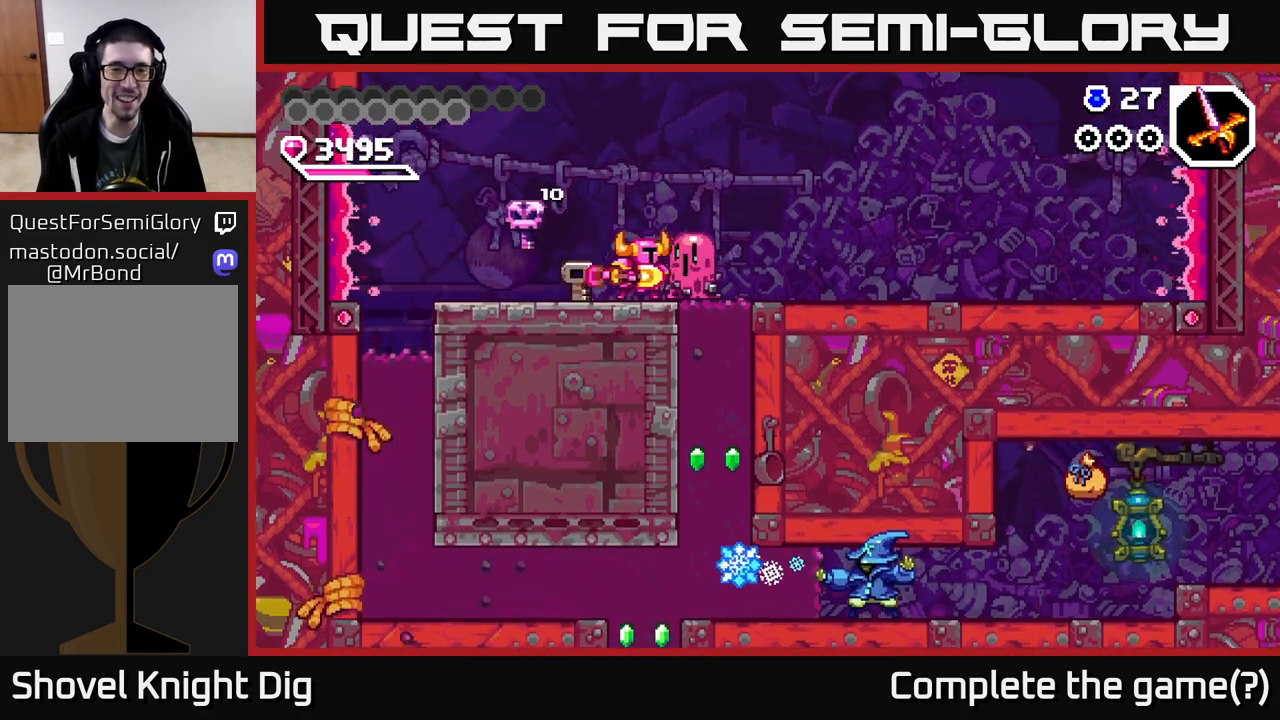
{"buttons": [], "right_stick": "center", "events": [[17, "DPAD_DOWN", "down"], [17, "X", "down"], [33, "DPAD_RIGHT", "up"], [83, "DPAD_DOWN", "up"], [83, "X", "up"], [183, "X", "down"], [250, "X", "up"], [350, "X", "down"], [433, "X", "up"]]}
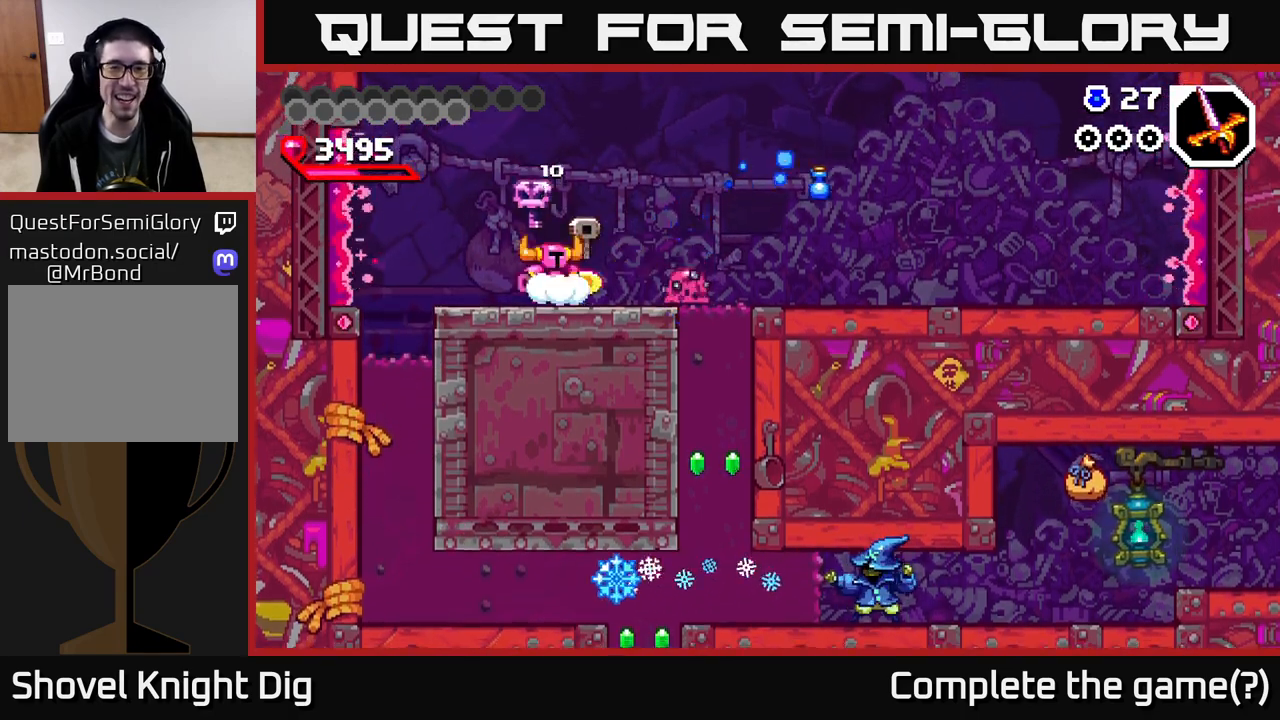
{"buttons": ["DPAD_RIGHT"], "right_stick": "center", "events": [[17, "DPAD_RIGHT", "down"], [150, "X", "down"], [267, "X", "up"], [367, "X", "down"], [450, "X", "up"]]}
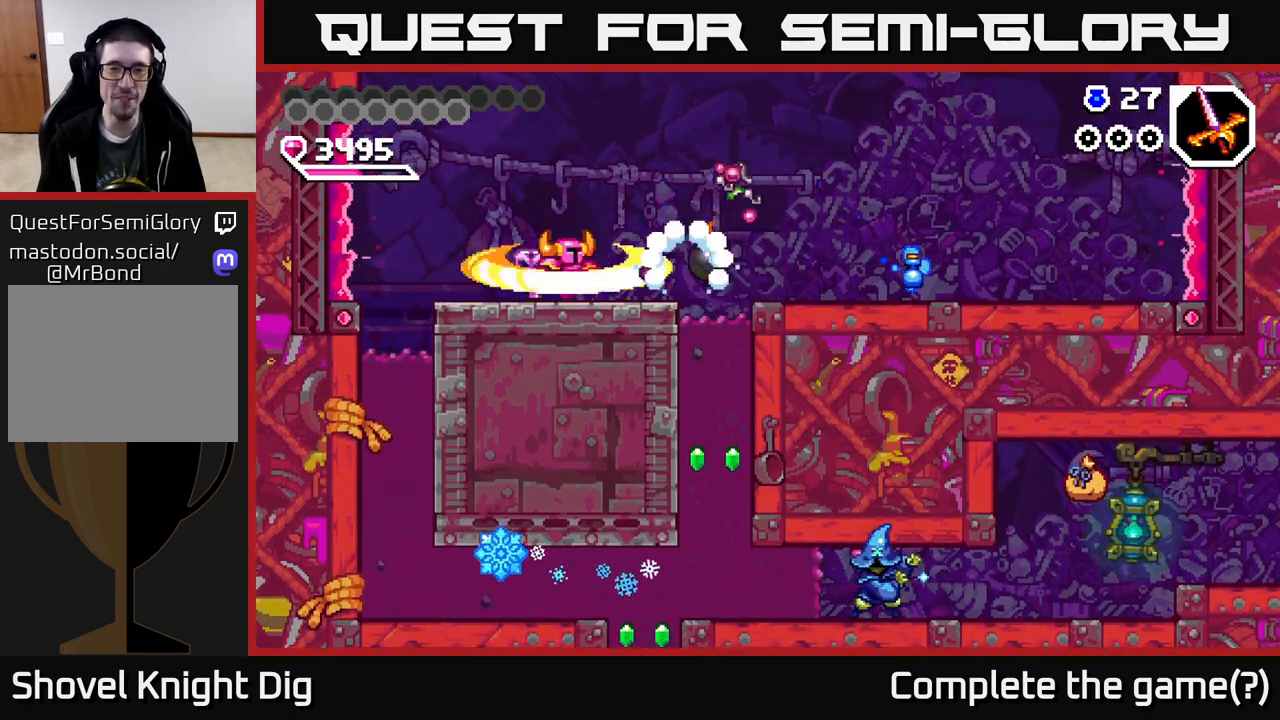
{"buttons": ["DPAD_RIGHT"], "right_stick": "center", "events": [[33, "X", "down"], [133, "X", "up"], [267, "A", "down"], [400, "A", "up"]]}
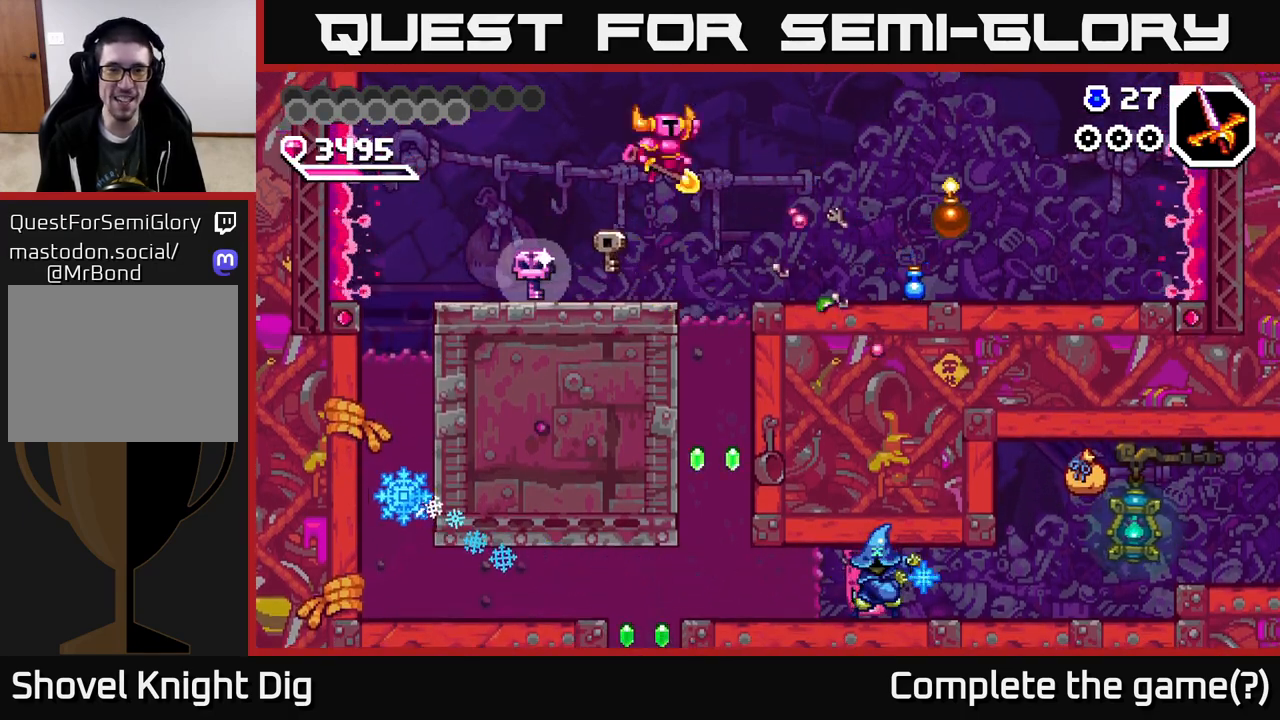
{"buttons": ["DPAD_DOWN"], "right_stick": "center", "events": [[300, "DPAD_DOWN", "down"], [300, "DPAD_RIGHT", "up"]]}
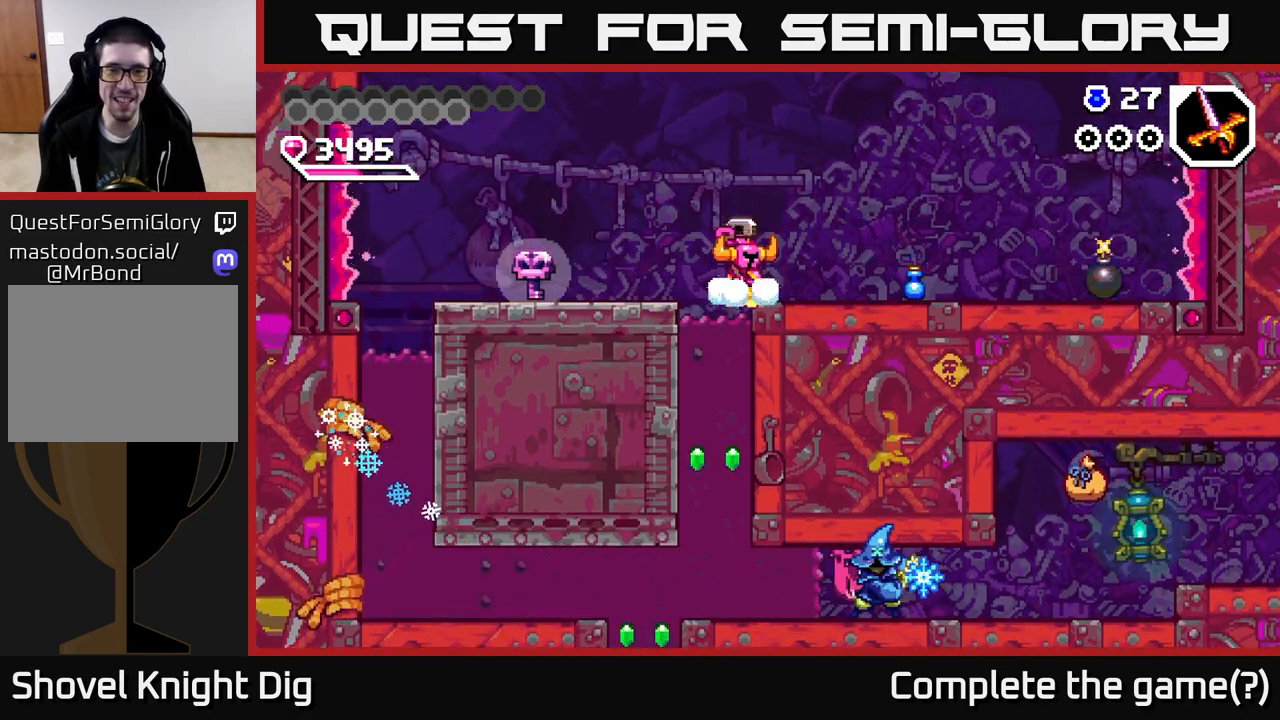
{"buttons": ["DPAD_LEFT"], "right_stick": "center", "events": [[83, "DPAD_DOWN", "up"], [83, "DPAD_LEFT", "down"], [283, "A", "down"], [350, "A", "up"]]}
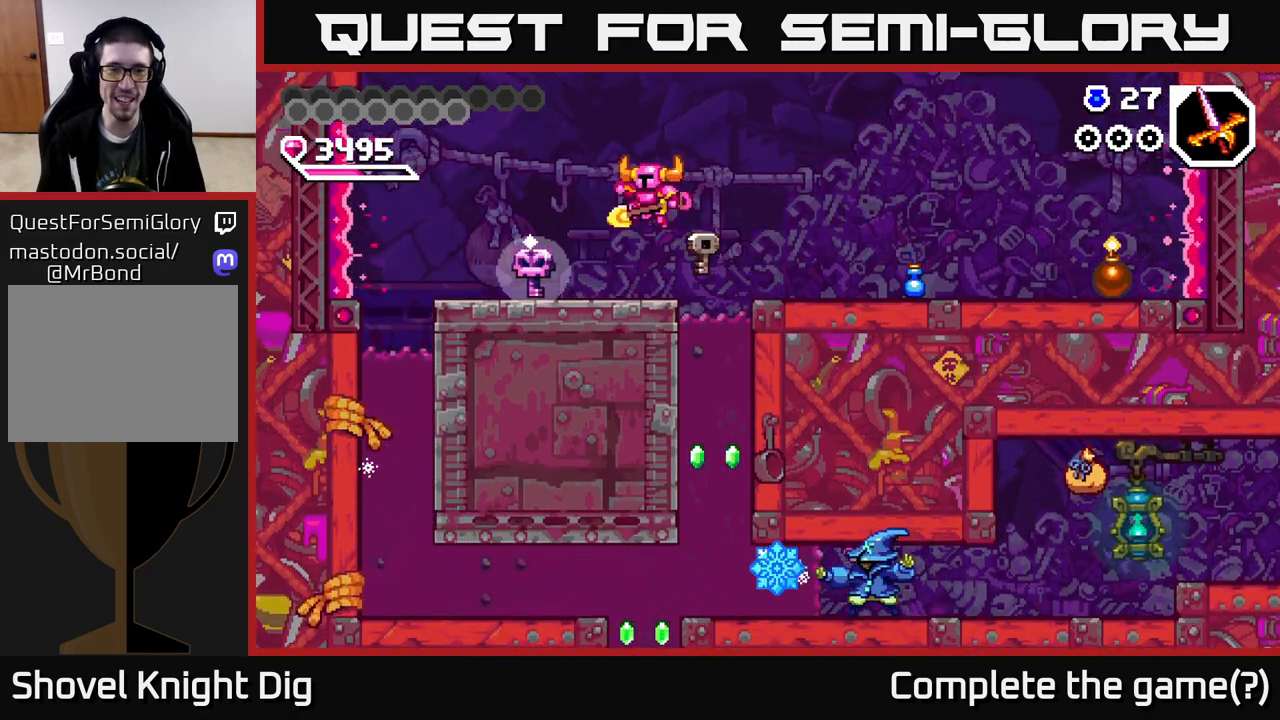
{"buttons": ["DPAD_RIGHT"], "right_stick": "center", "events": [[350, "DPAD_LEFT", "up"], [383, "DPAD_RIGHT", "down"]]}
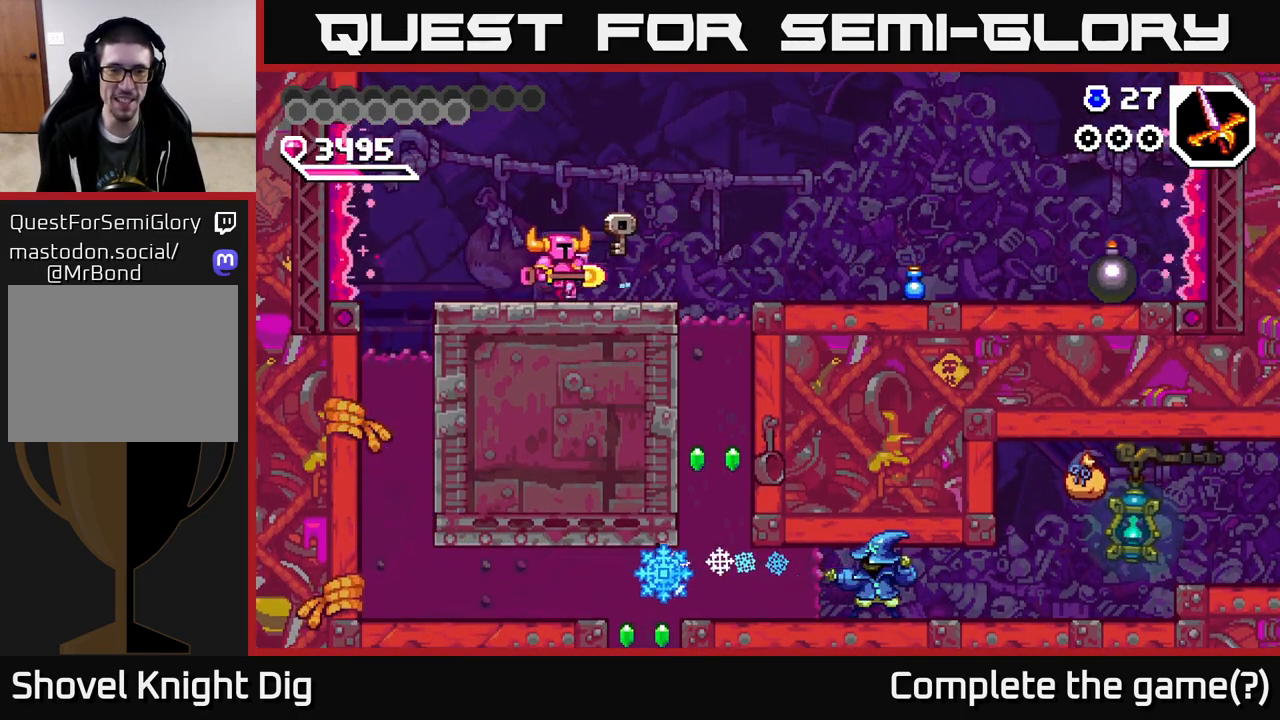
{"buttons": ["DPAD_RIGHT"], "right_stick": "center", "events": []}
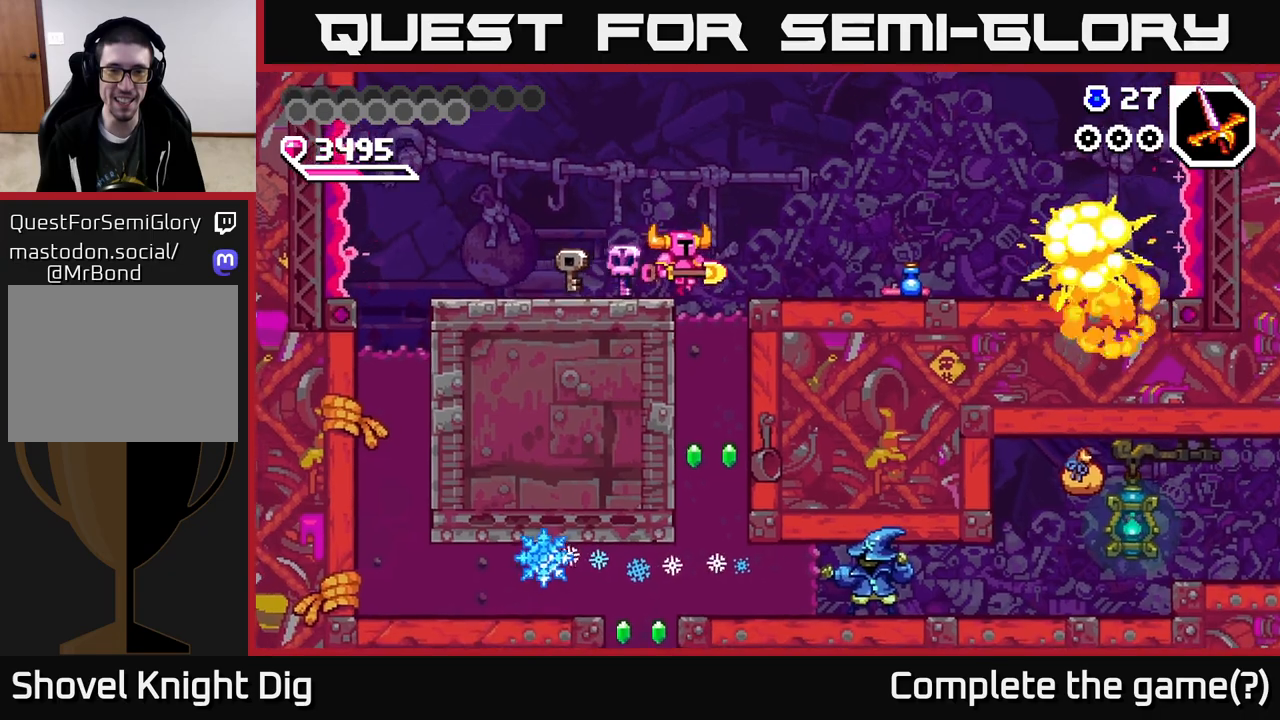
{"buttons": ["X", "DPAD_DOWN"], "right_stick": "center", "events": [[117, "DPAD_RIGHT", "up"], [133, "DPAD_DOWN", "down"], [267, "X", "down"], [367, "X", "up"], [450, "X", "down"]]}
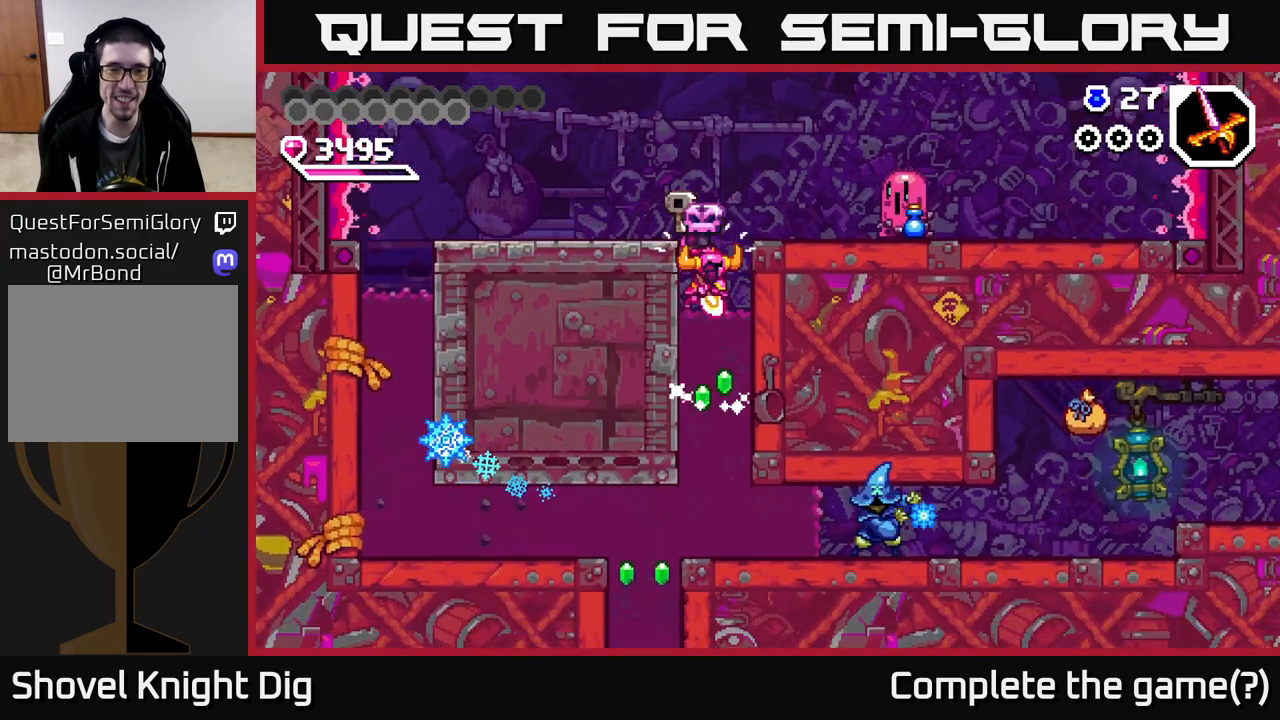
{"buttons": ["X", "DPAD_DOWN"], "right_stick": "center", "events": [[33, "X", "up"], [117, "X", "down"], [217, "X", "up"], [483, "X", "down"]]}
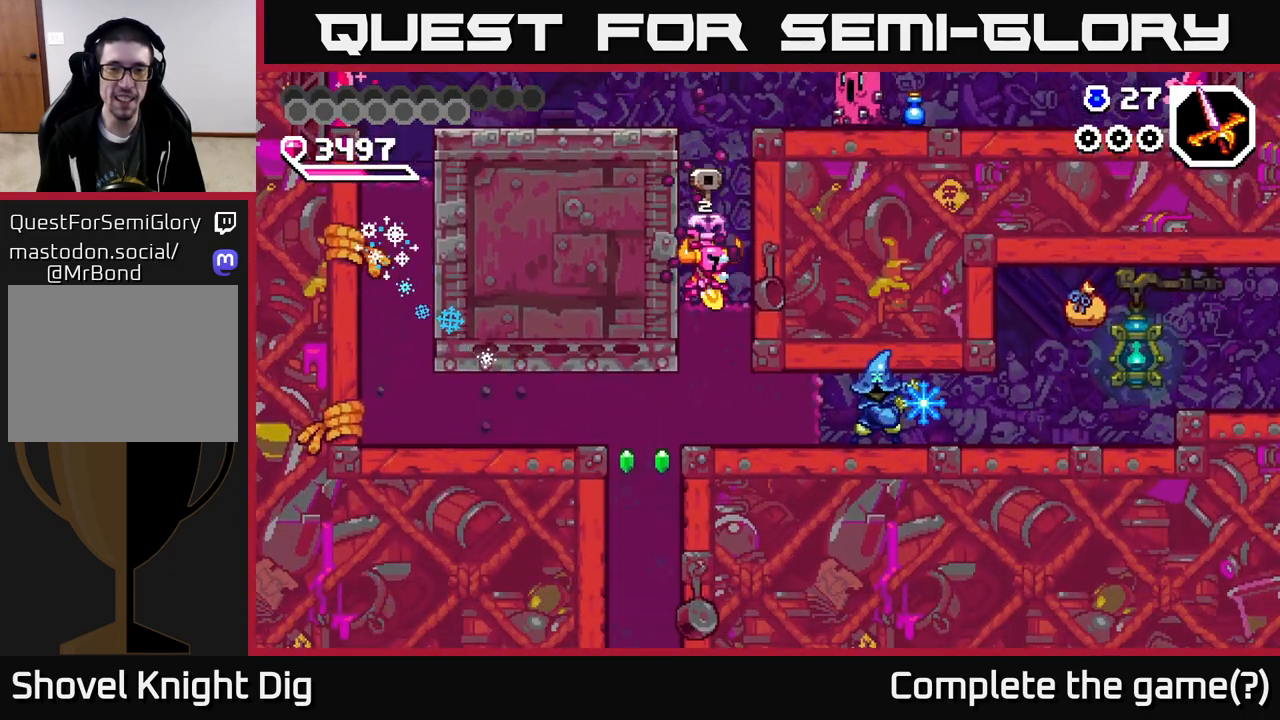
{"buttons": [], "right_stick": "center", "events": [[83, "X", "up"], [317, "DPAD_DOWN", "up"]]}
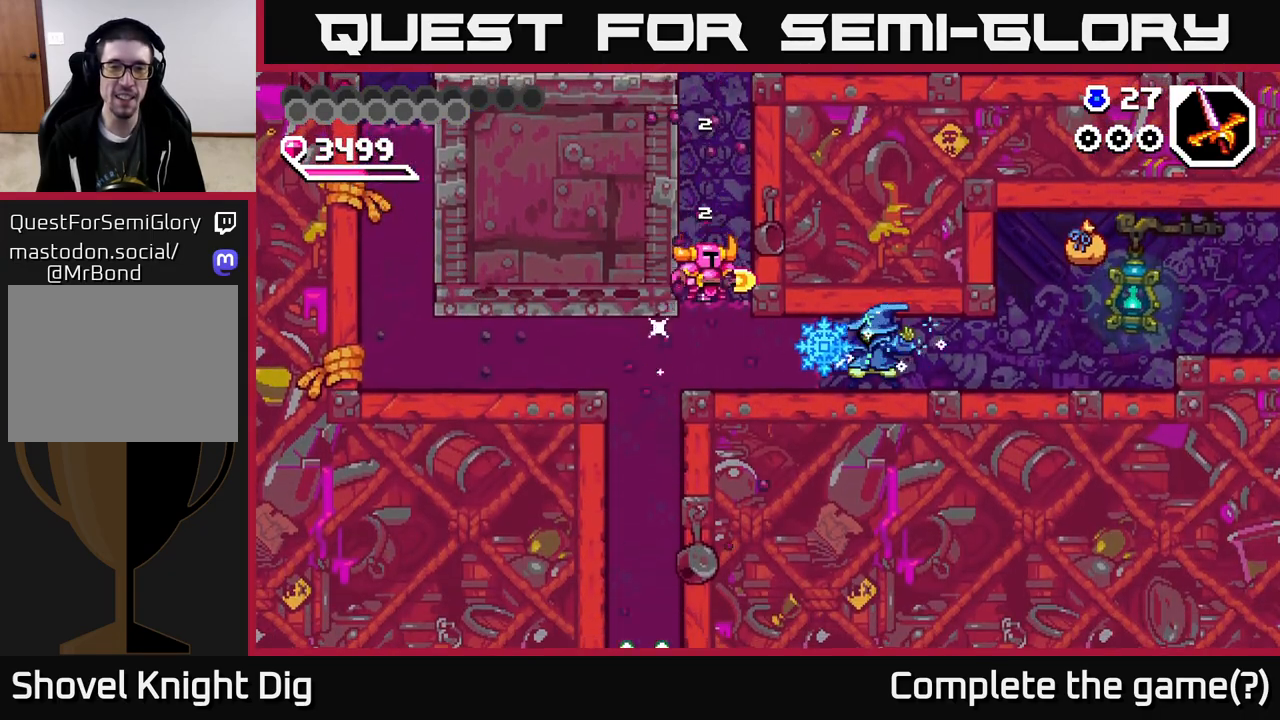
{"buttons": [], "right_stick": "center", "events": []}
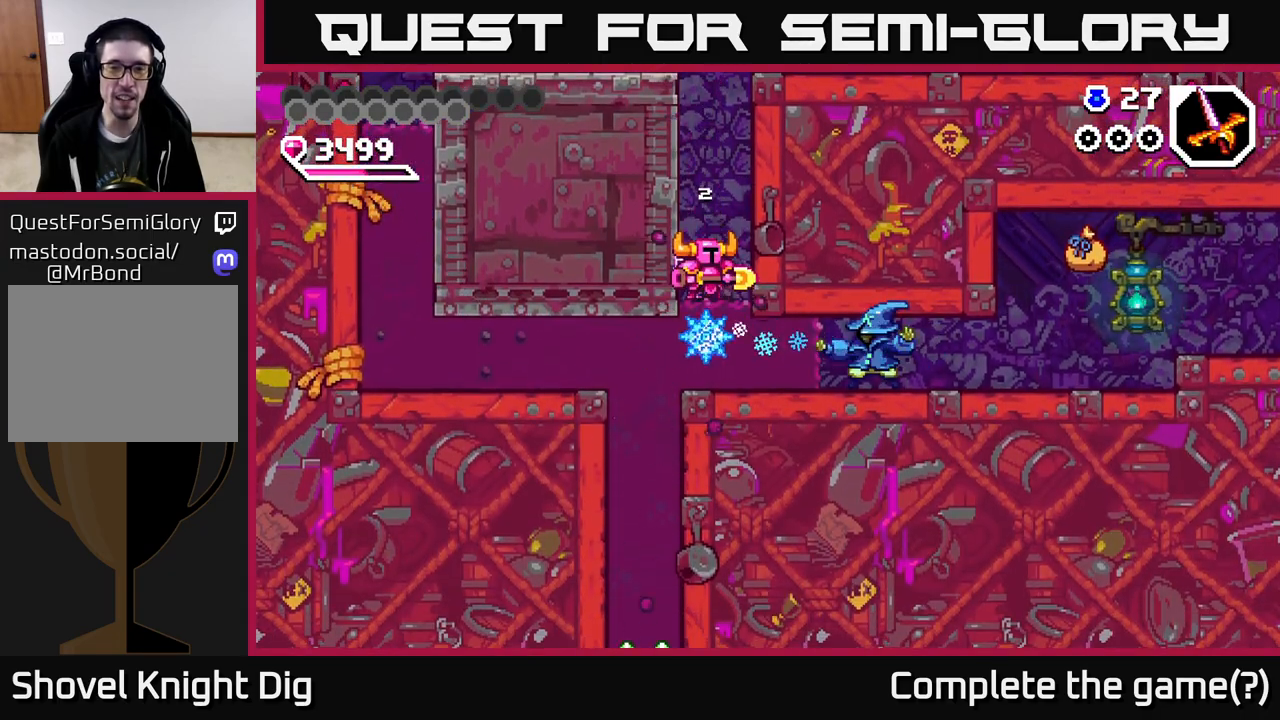
{"buttons": ["X", "DPAD_RIGHT"], "right_stick": "center", "events": [[267, "DPAD_DOWN", "down"], [300, "X", "down"], [400, "DPAD_RIGHT", "down"], [400, "X", "up"], [417, "DPAD_DOWN", "up"], [500, "X", "down"]]}
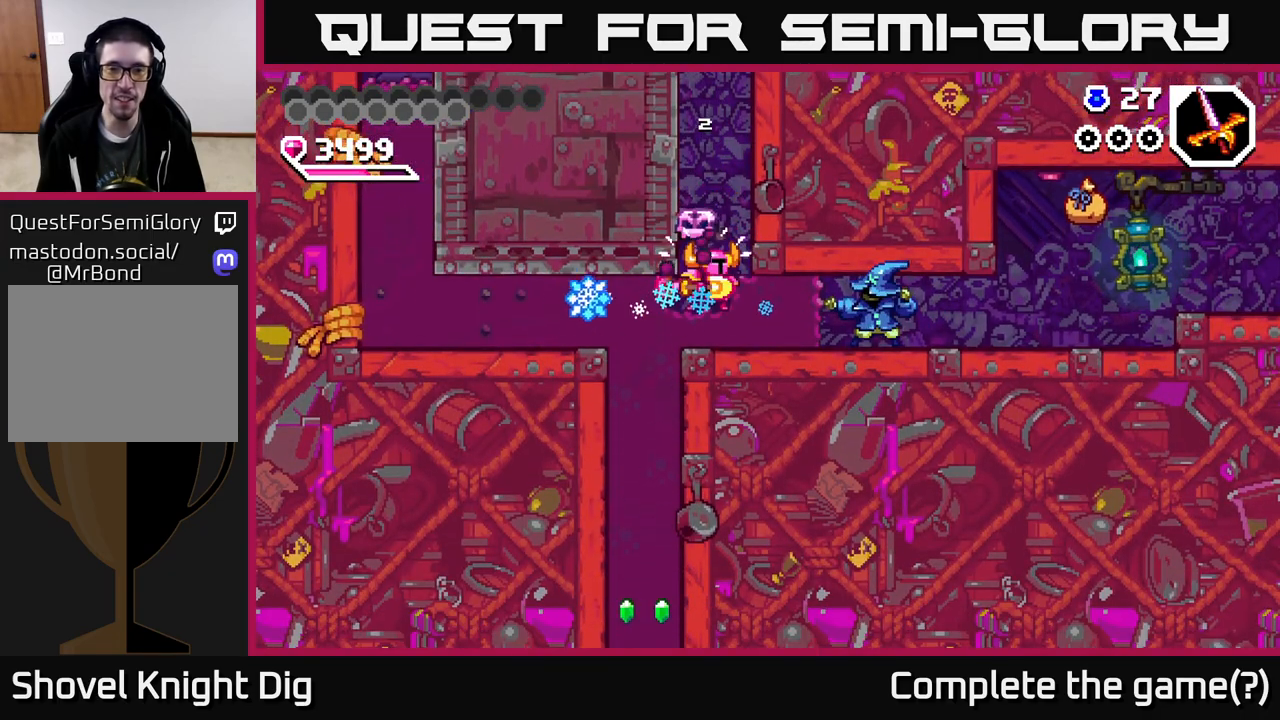
{"buttons": ["DPAD_RIGHT"], "right_stick": "center", "events": [[100, "X", "up"], [183, "X", "down"], [283, "X", "up"], [350, "X", "down"], [450, "X", "up"]]}
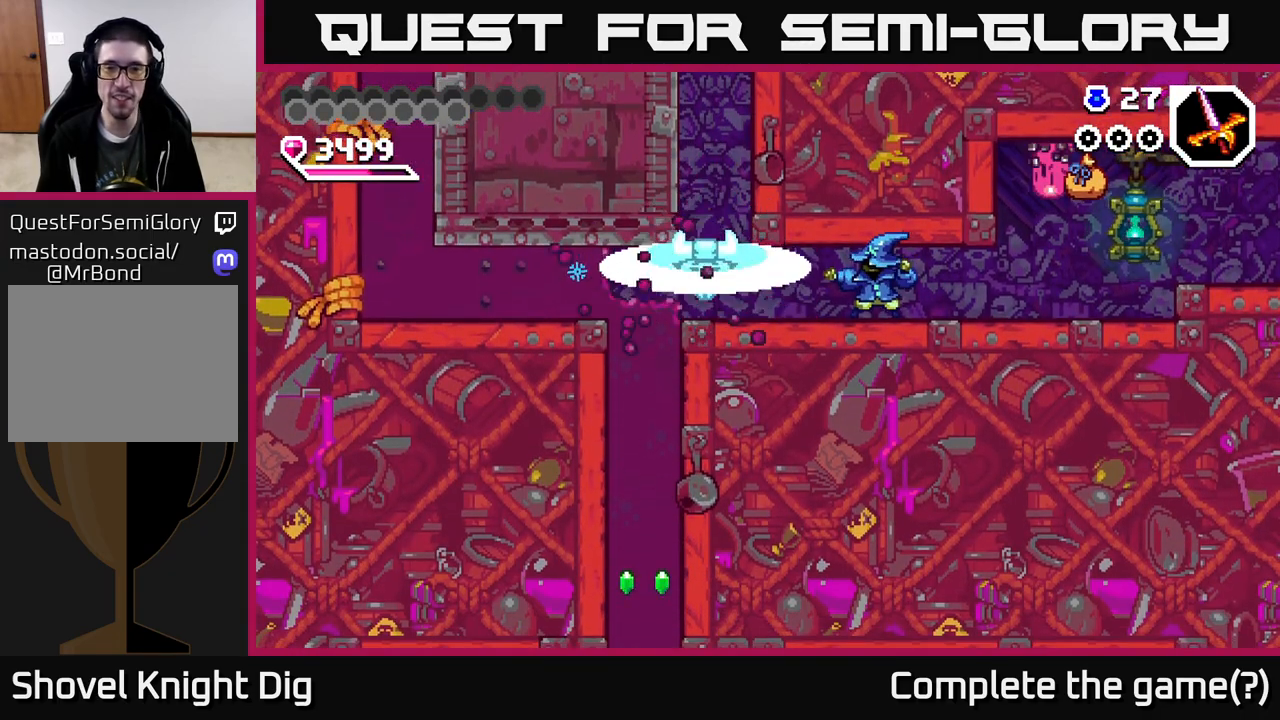
{"buttons": ["A", "X", "DPAD_RIGHT"], "right_stick": "center", "events": [[300, "A", "down"], [300, "DPAD_DOWN", "down"], [333, "DPAD_RIGHT", "up"], [367, "X", "down"], [417, "A", "up"], [417, "X", "up"], [467, "DPAD_DOWN", "up"], [467, "DPAD_RIGHT", "down"], [500, "A", "down"], [500, "X", "down"]]}